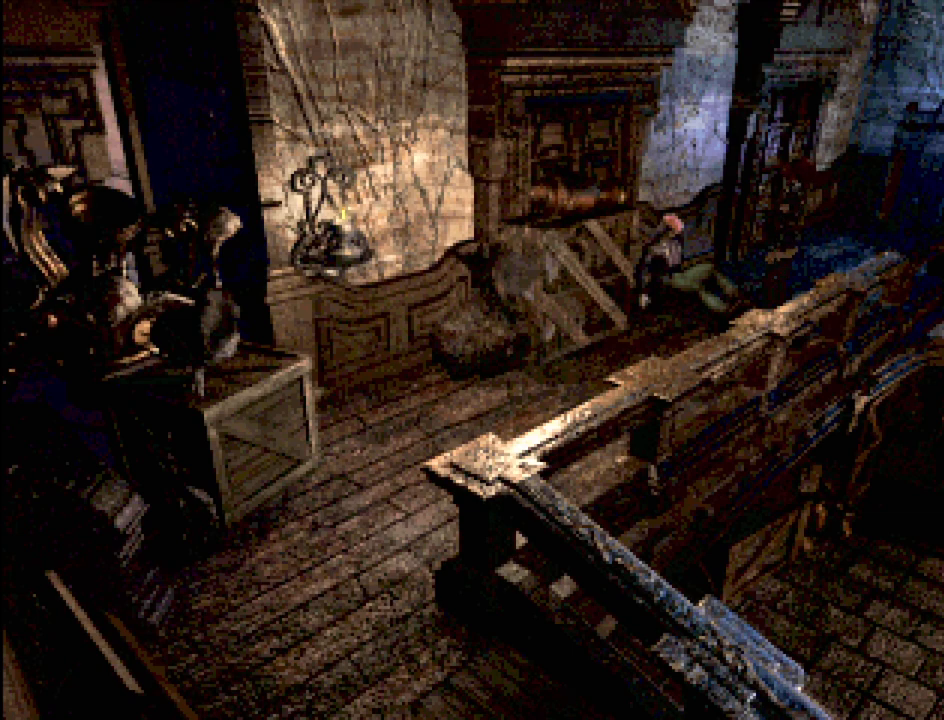
Gameplay with a controller (PlayStation layout); each line is a JSON object with the inputs held at the frame after it. "events" lists button and stick changes between this image and that frame as [ms after this image, input, new state], when the widget could be followed in between. Not read: L3 R3.
{"buttons": ["CIRCLE", "DPAD_UP"], "events": [[350, "CIRCLE", "down"], [350, "DPAD_UP", "down"]]}
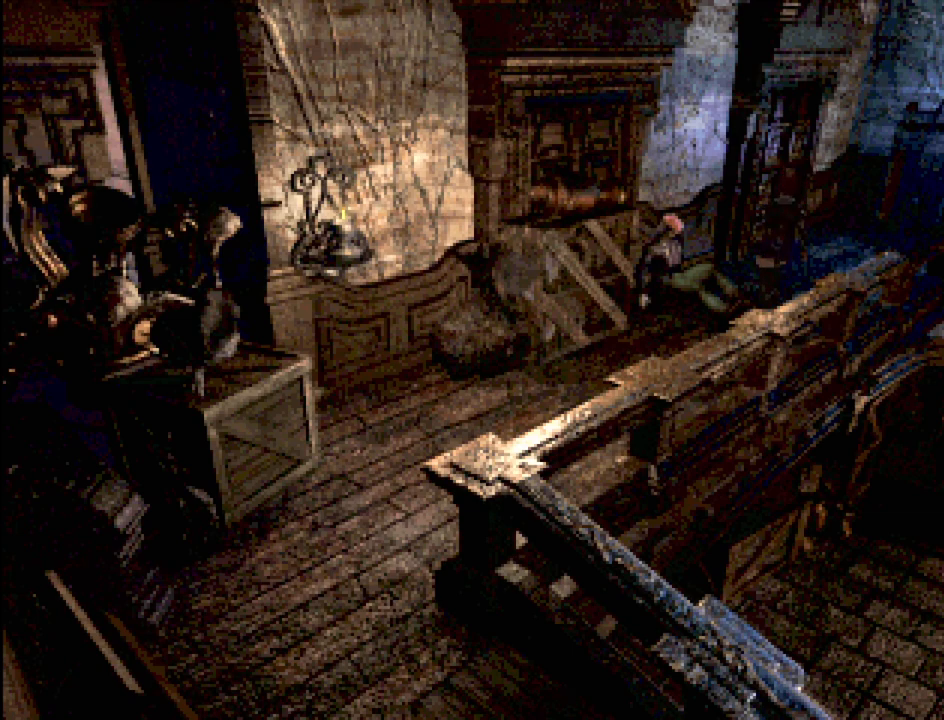
{"buttons": ["CIRCLE", "DPAD_UP", "DPAD_LEFT"], "events": [[417, "DPAD_LEFT", "down"]]}
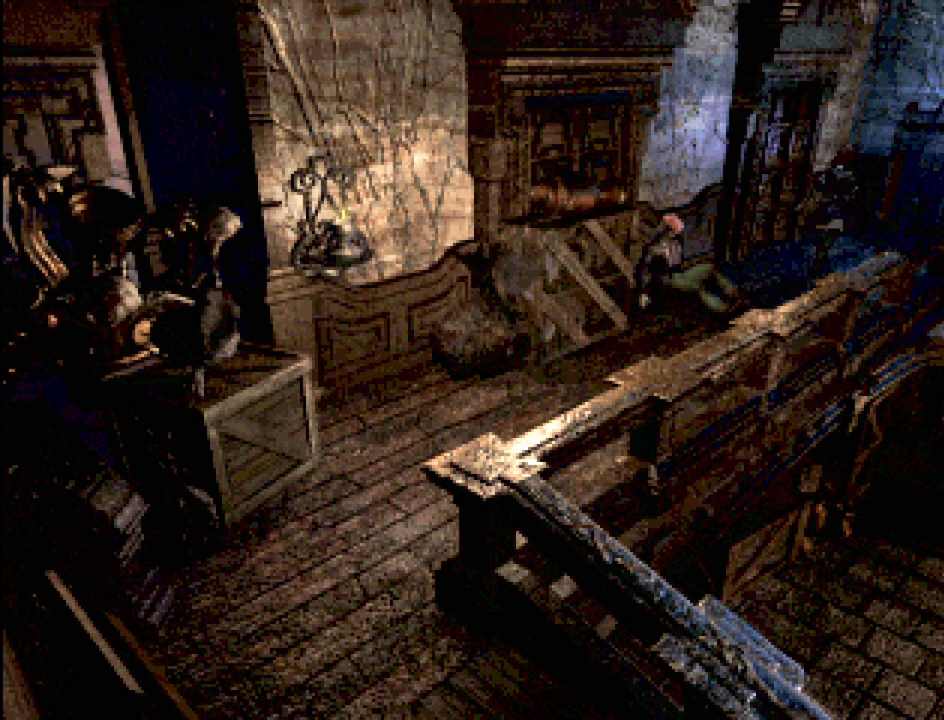
{"buttons": ["CROSS", "CIRCLE", "DPAD_UP", "DPAD_LEFT"], "events": [[400, "CROSS", "down"]]}
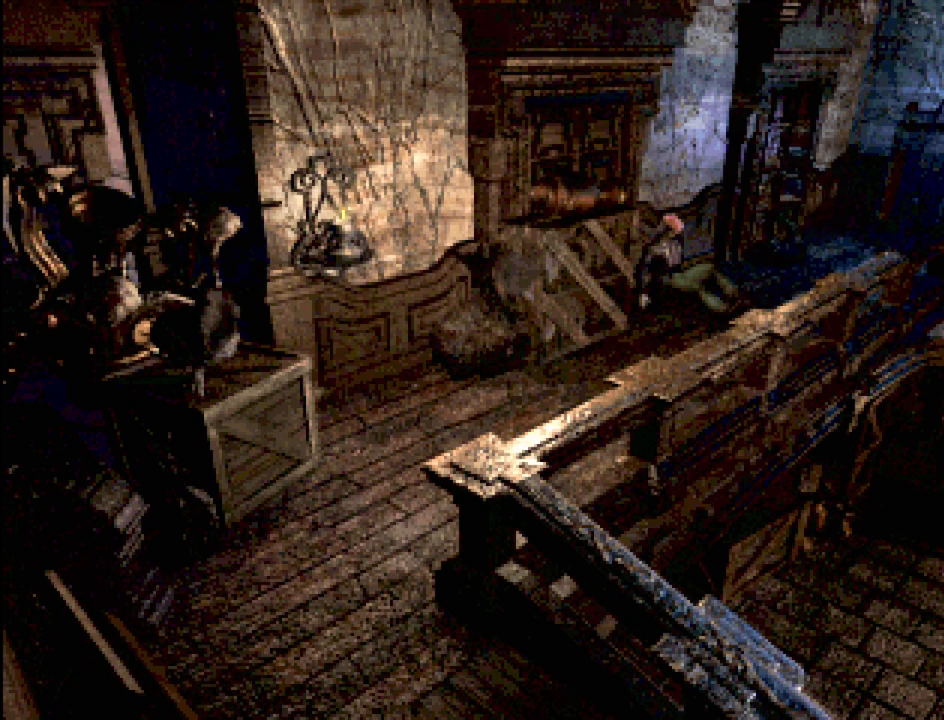
{"buttons": ["CROSS"], "events": [[83, "CROSS", "up"], [83, "DPAD_LEFT", "up"], [83, "DPAD_UP", "up"], [100, "CIRCLE", "up"], [467, "CROSS", "down"]]}
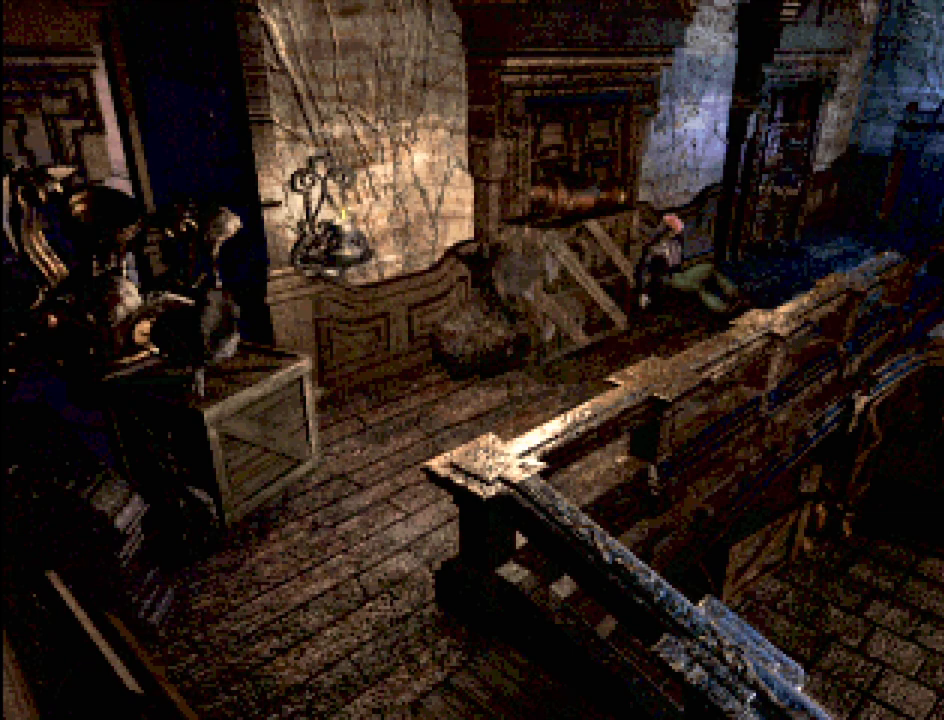
{"buttons": ["DPAD_UP", "DPAD_LEFT"], "events": [[133, "CROSS", "up"], [333, "DPAD_LEFT", "down"], [333, "DPAD_UP", "down"]]}
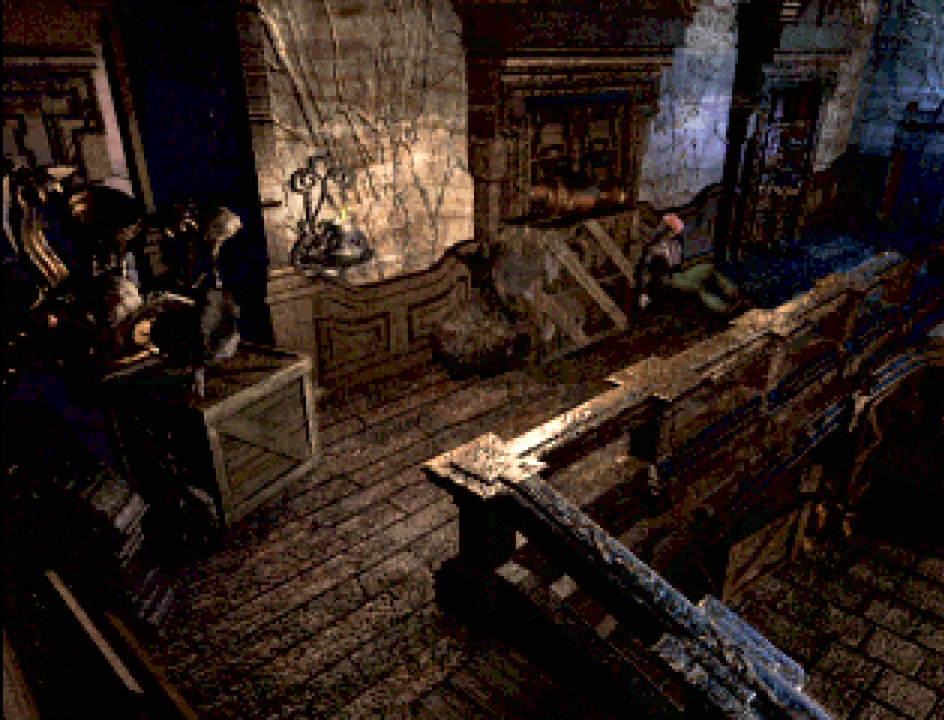
{"buttons": [], "events": [[167, "CROSS", "down"], [250, "DPAD_LEFT", "up"], [250, "DPAD_UP", "up"], [317, "CROSS", "up"]]}
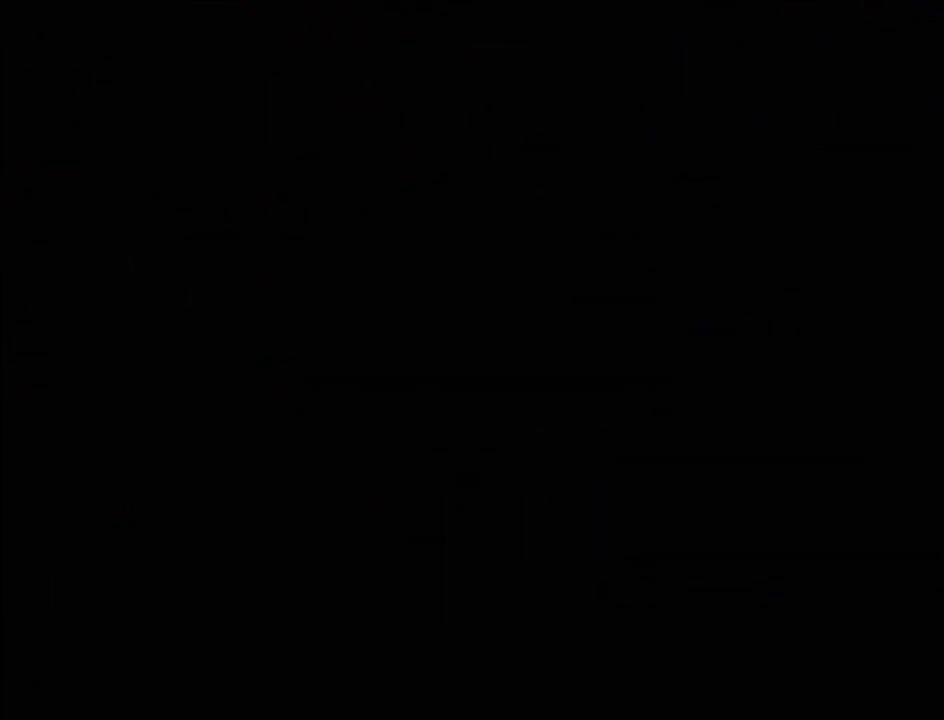
{"buttons": [], "events": []}
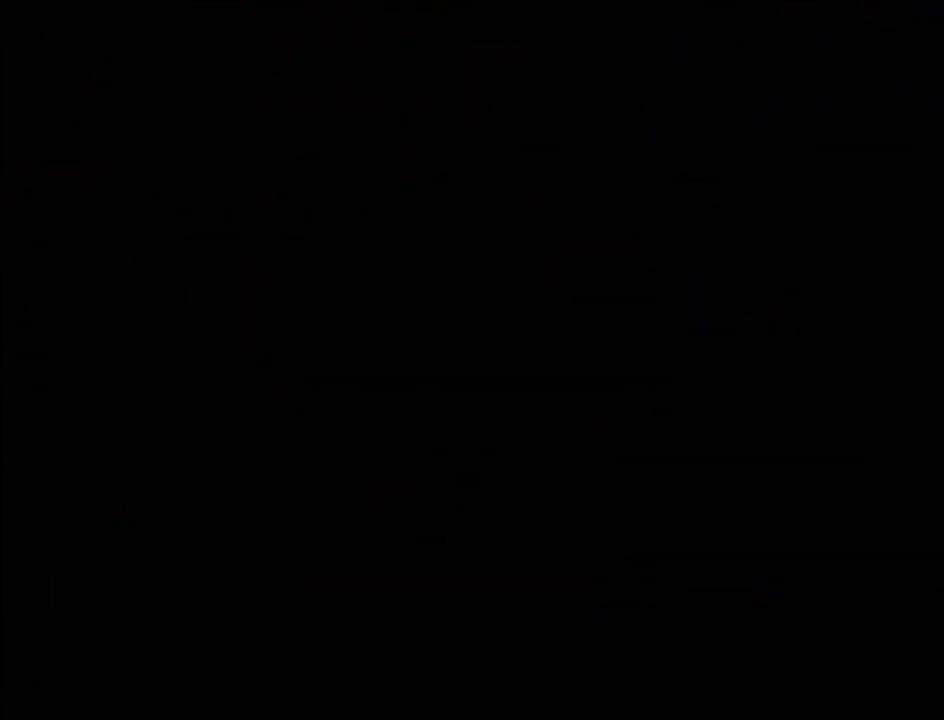
{"buttons": [], "events": []}
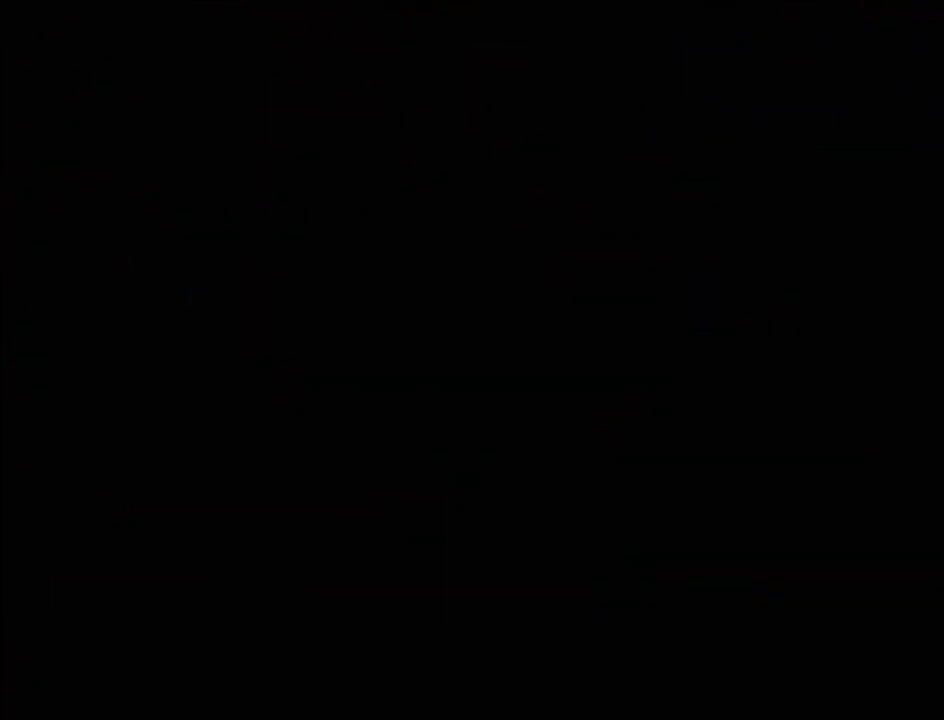
{"buttons": [], "events": []}
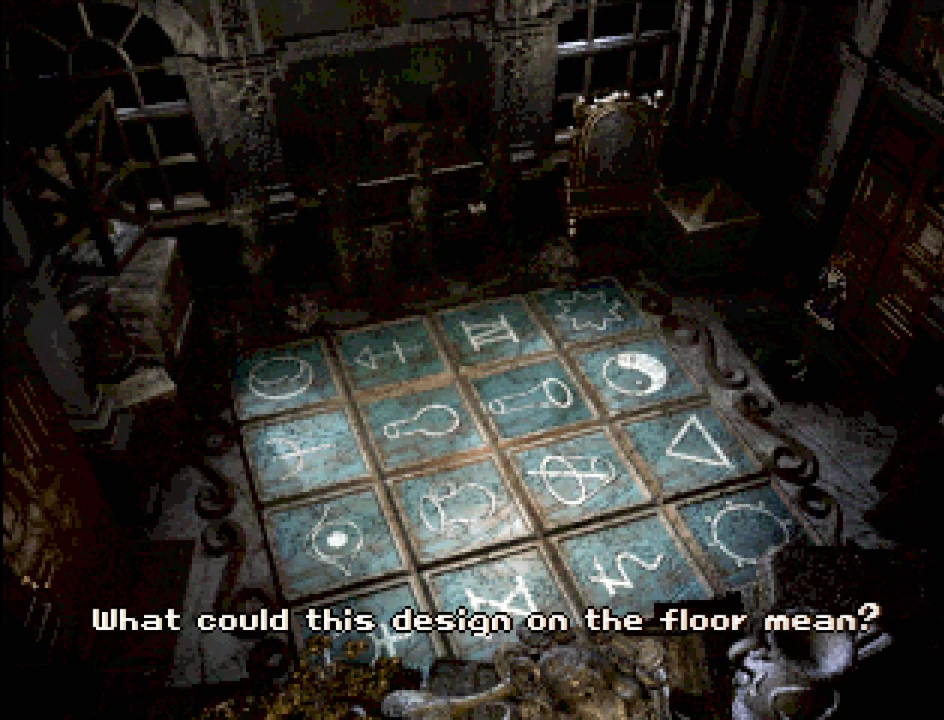
{"buttons": [], "events": []}
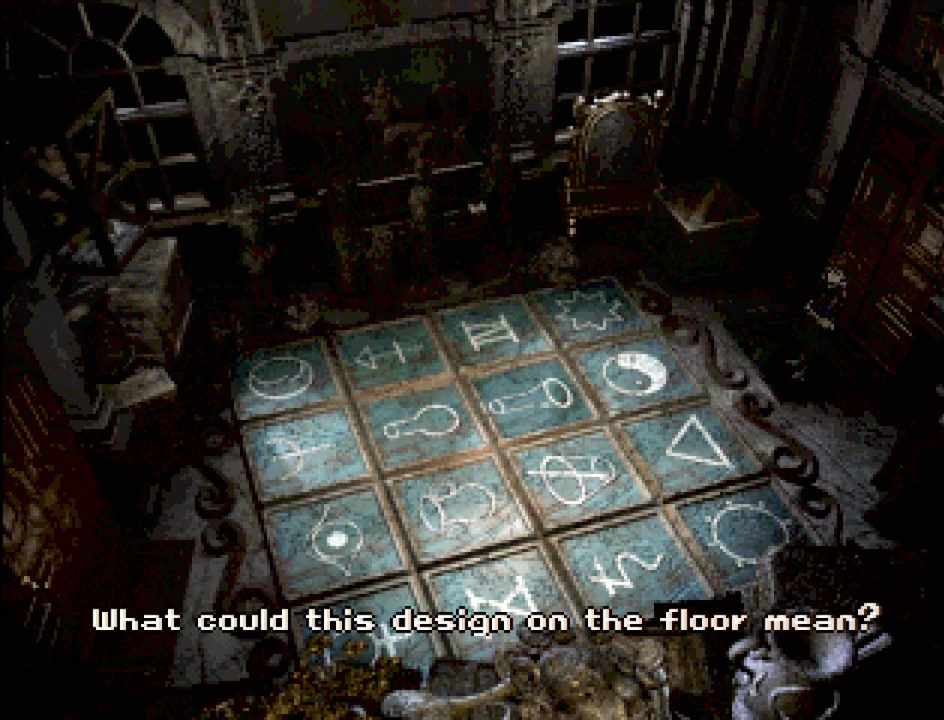
{"buttons": [], "events": []}
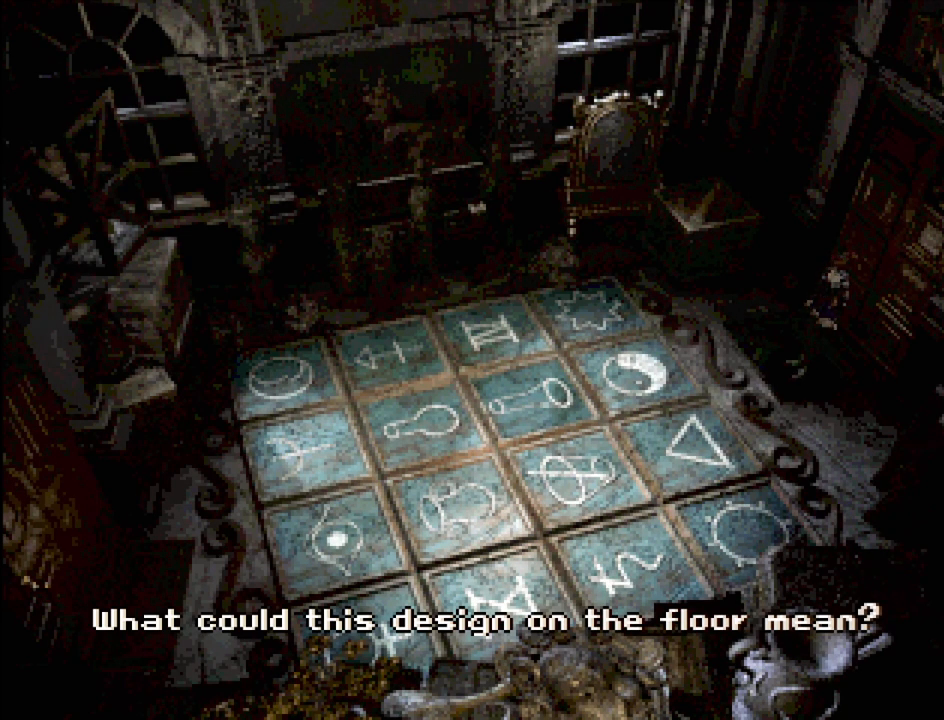
{"buttons": [], "events": []}
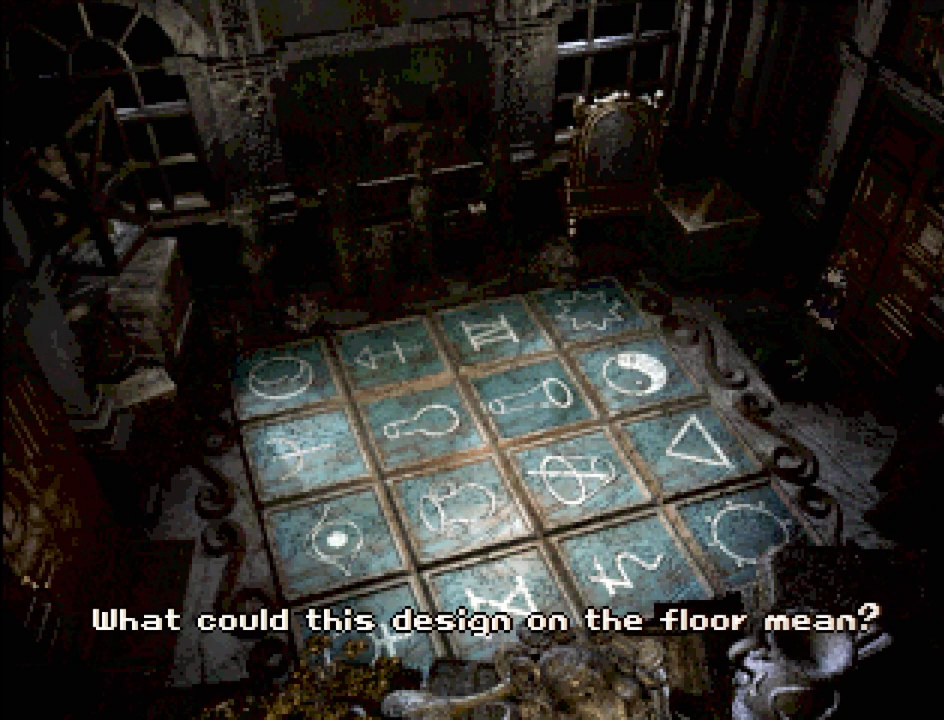
{"buttons": [], "events": []}
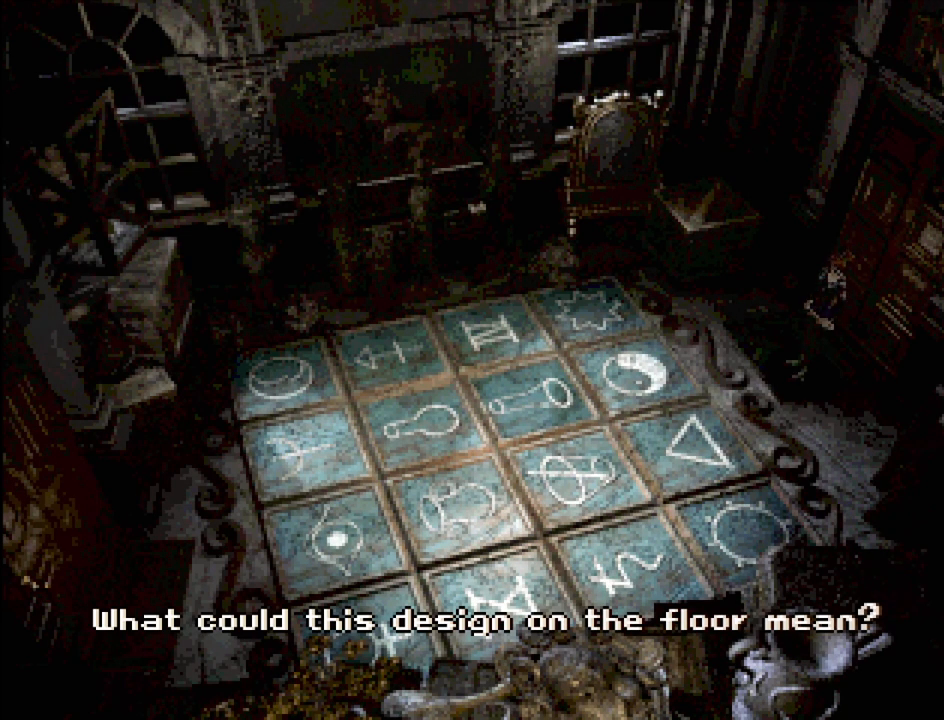
{"buttons": [], "events": []}
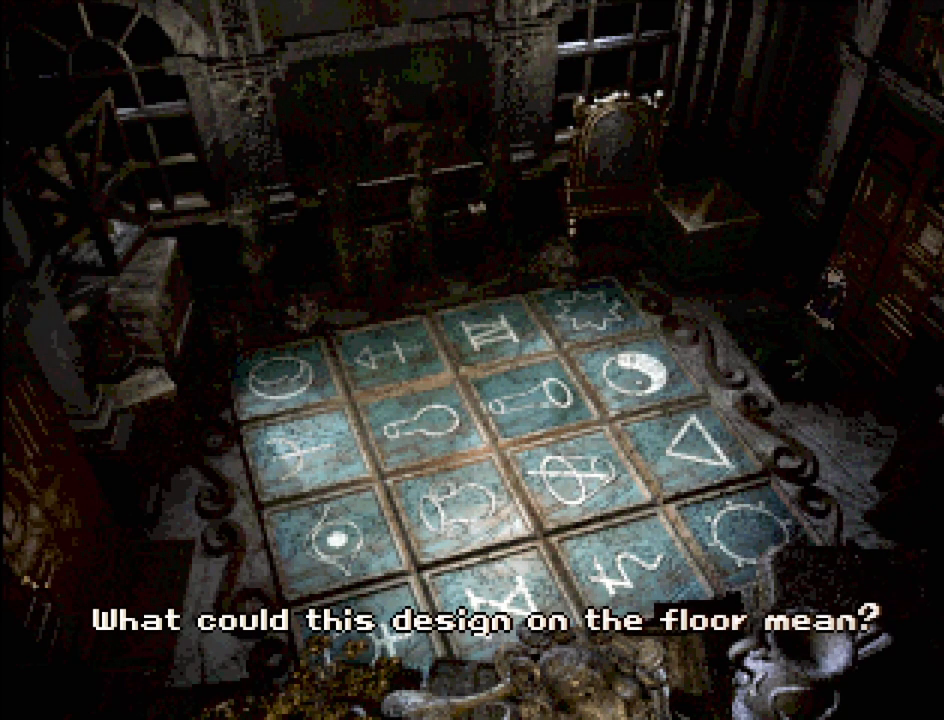
{"buttons": ["CROSS"], "events": [[433, "CROSS", "down"]]}
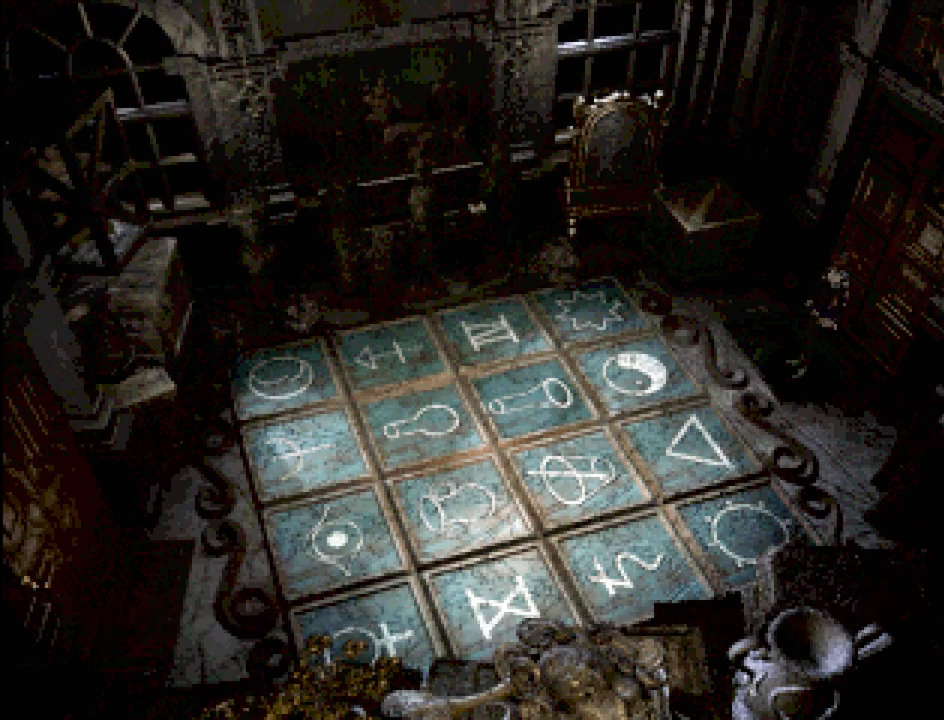
{"buttons": [], "events": [[33, "CROSS", "up"]]}